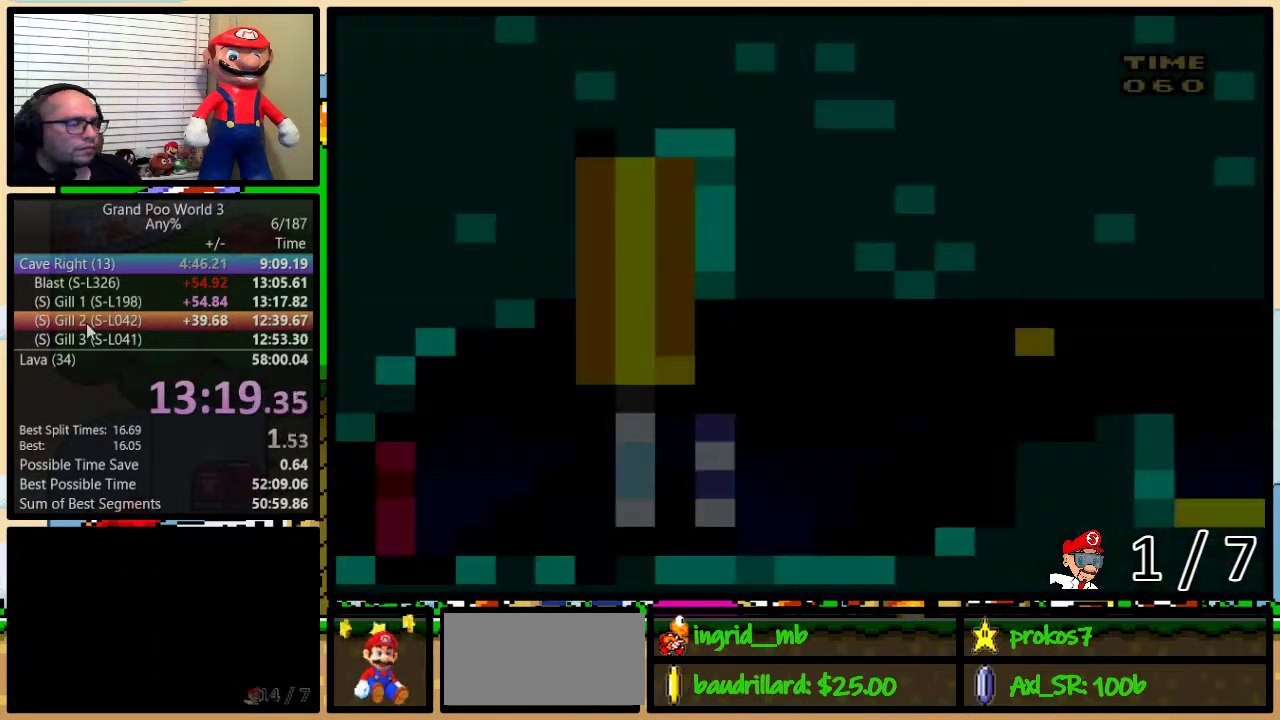
Gameplay with a controller (Nintendo layout); each line is a JSON object with the inputs held at the frame after it. "events" lists button and stick changes between this image and that frame as [ms after this image, input, new state], when the widget could be followed in between. Not read: DPAD_DOWN DPAD_LEFT L3 R3.
{"buttons": ["Y", "DPAD_RIGHT"], "events": [[100, "DPAD_UP", "up"]]}
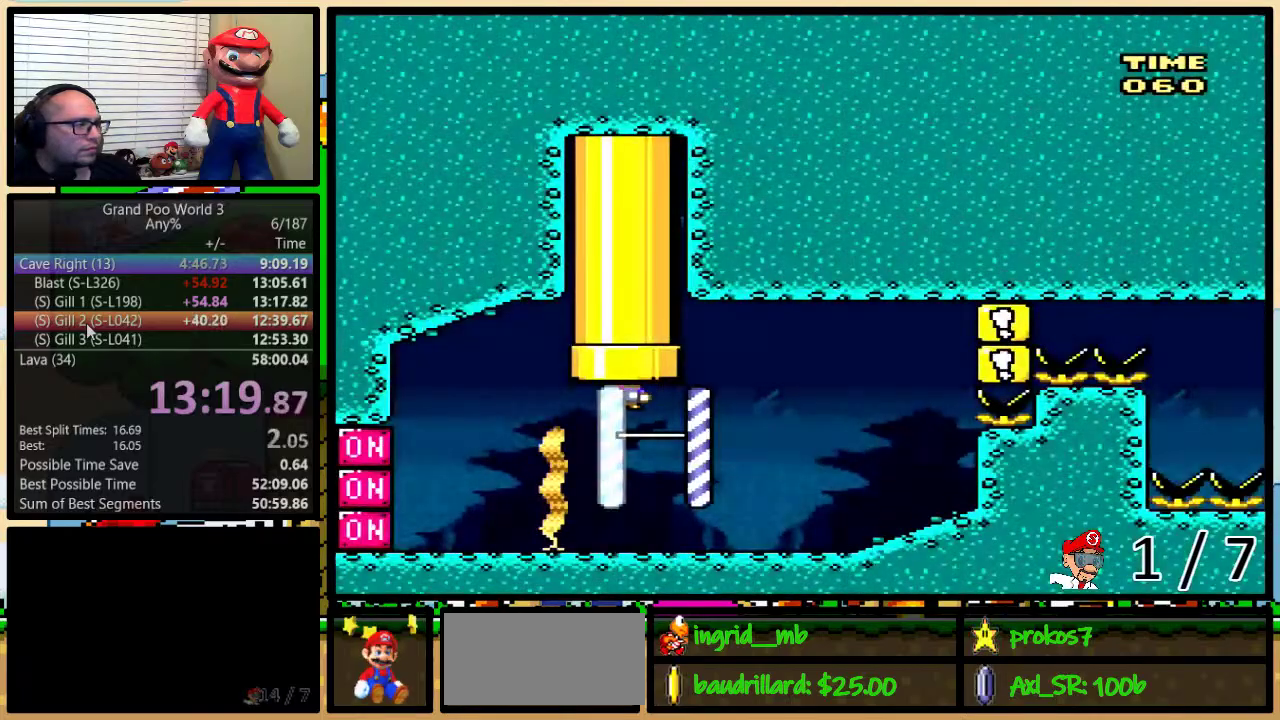
{"buttons": ["B", "DPAD_UP", "DPAD_RIGHT"], "events": [[233, "R1", "down"], [333, "DPAD_RIGHT", "up"], [383, "R1", "up"], [383, "Y", "up"], [417, "DPAD_UP", "down"], [450, "B", "down"], [450, "DPAD_RIGHT", "down"]]}
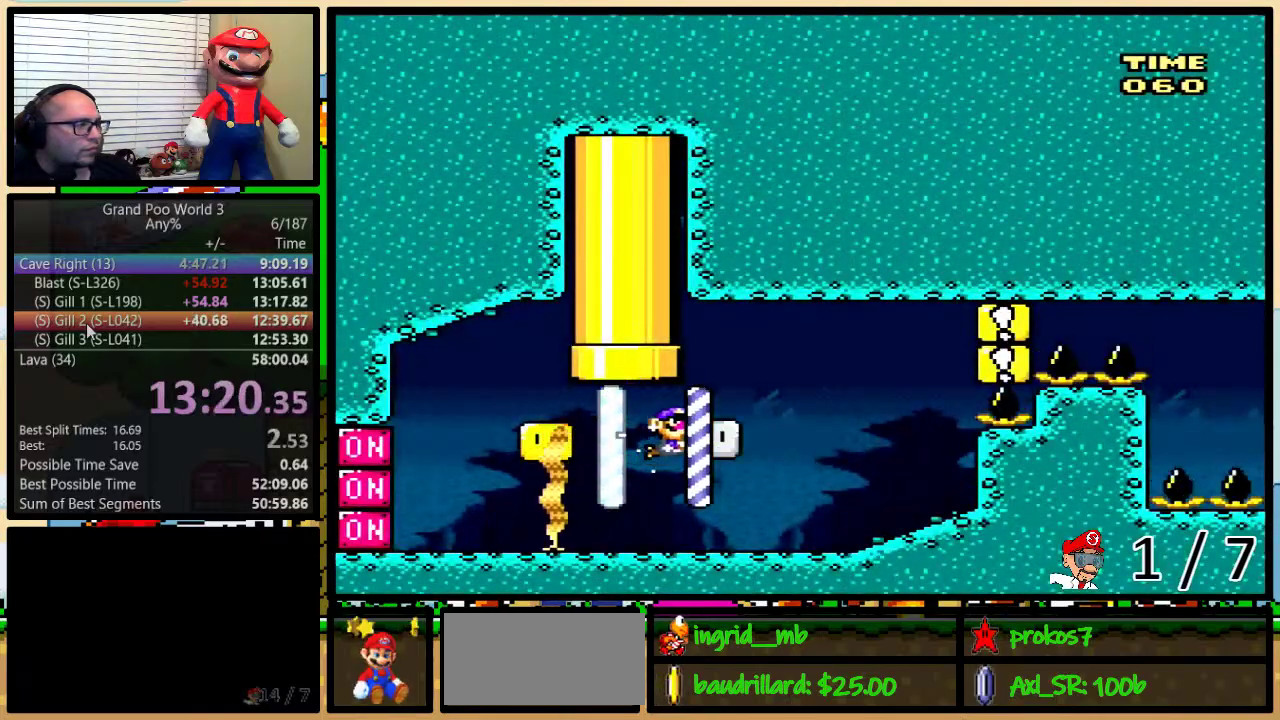
{"buttons": ["Y", "DPAD_RIGHT"], "events": [[33, "R1", "down"], [33, "Y", "down"], [183, "B", "up"], [267, "R1", "up"], [500, "DPAD_UP", "up"]]}
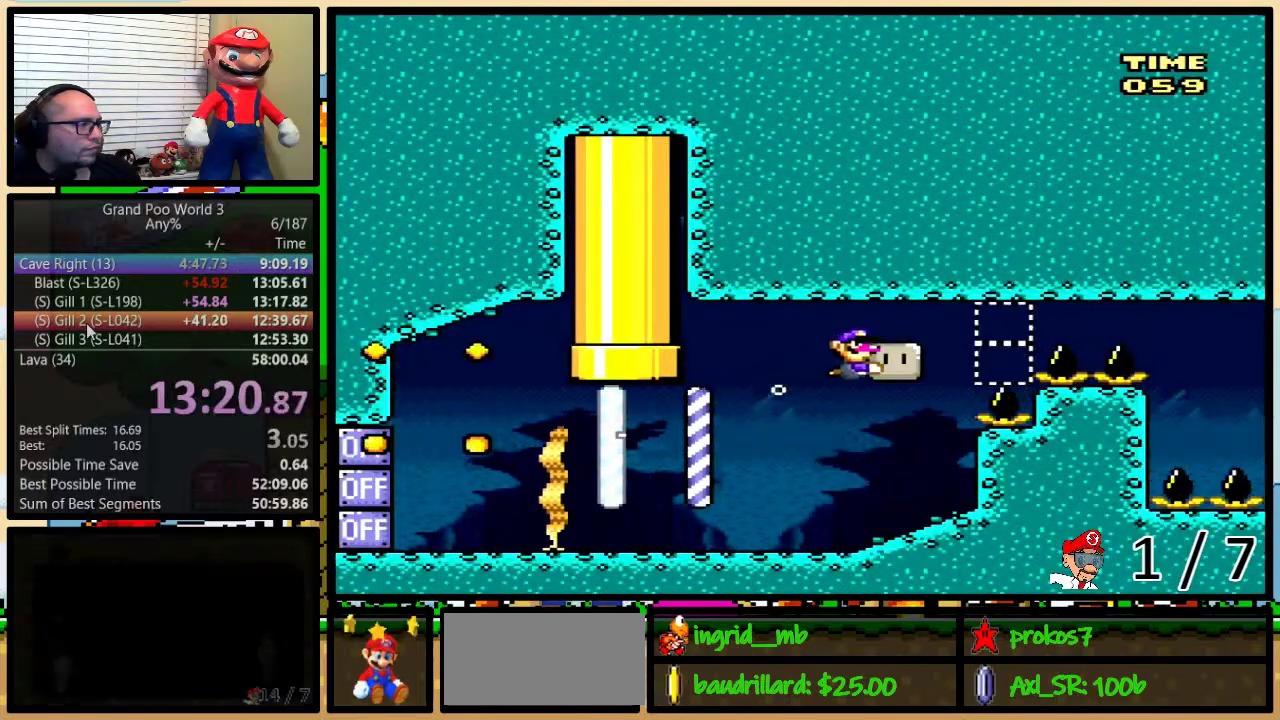
{"buttons": ["Y", "DPAD_RIGHT"], "events": []}
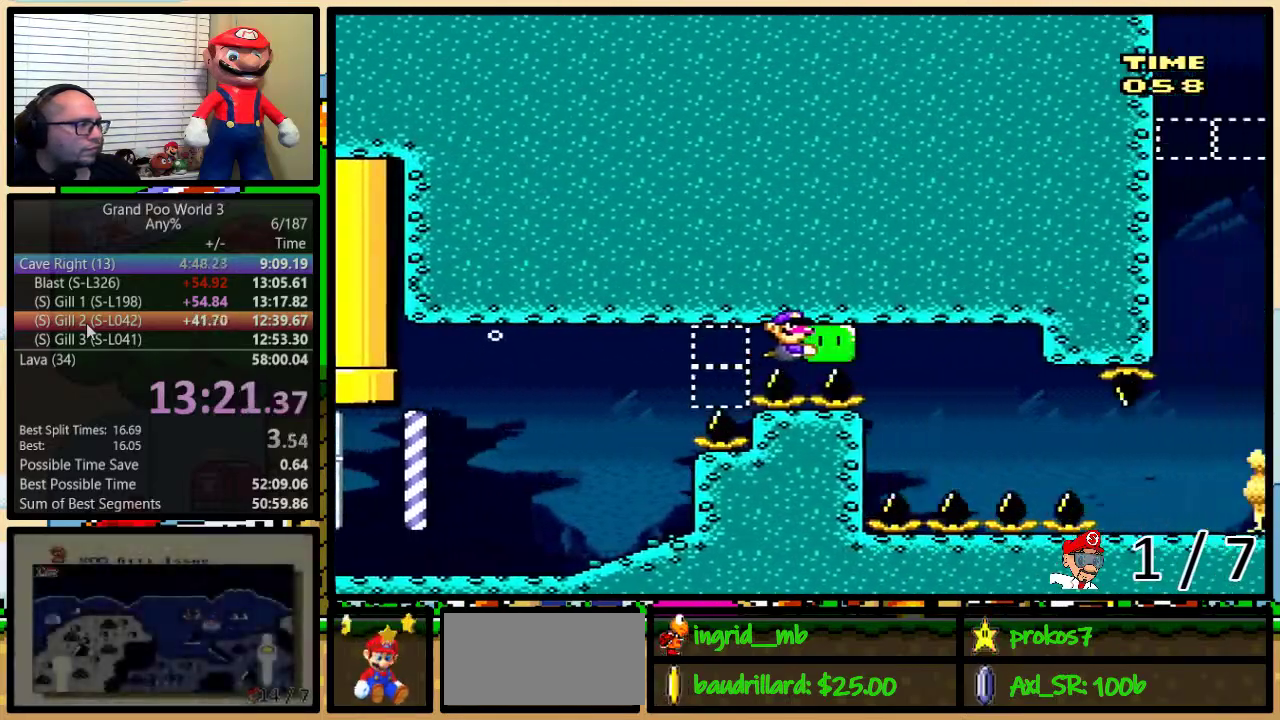
{"buttons": ["Y"], "events": [[233, "DPAD_RIGHT", "up"]]}
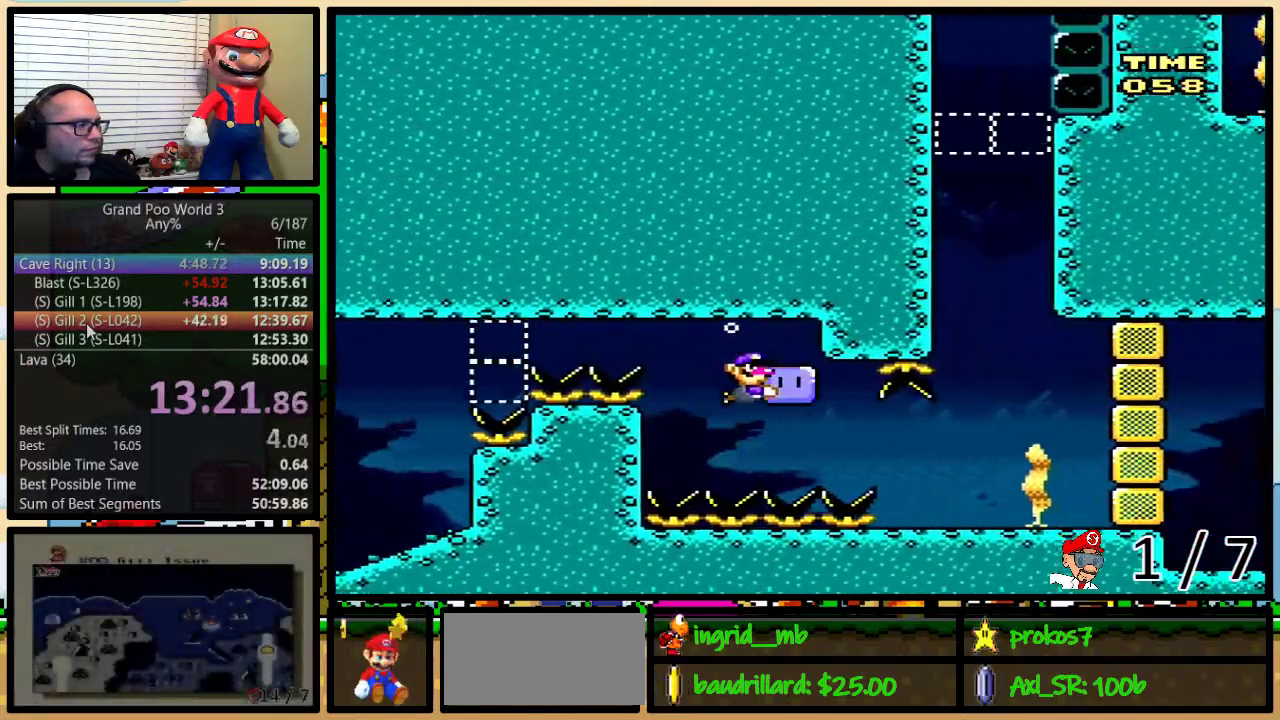
{"buttons": [], "events": [[67, "DPAD_RIGHT", "down"], [500, "DPAD_RIGHT", "up"], [500, "Y", "up"]]}
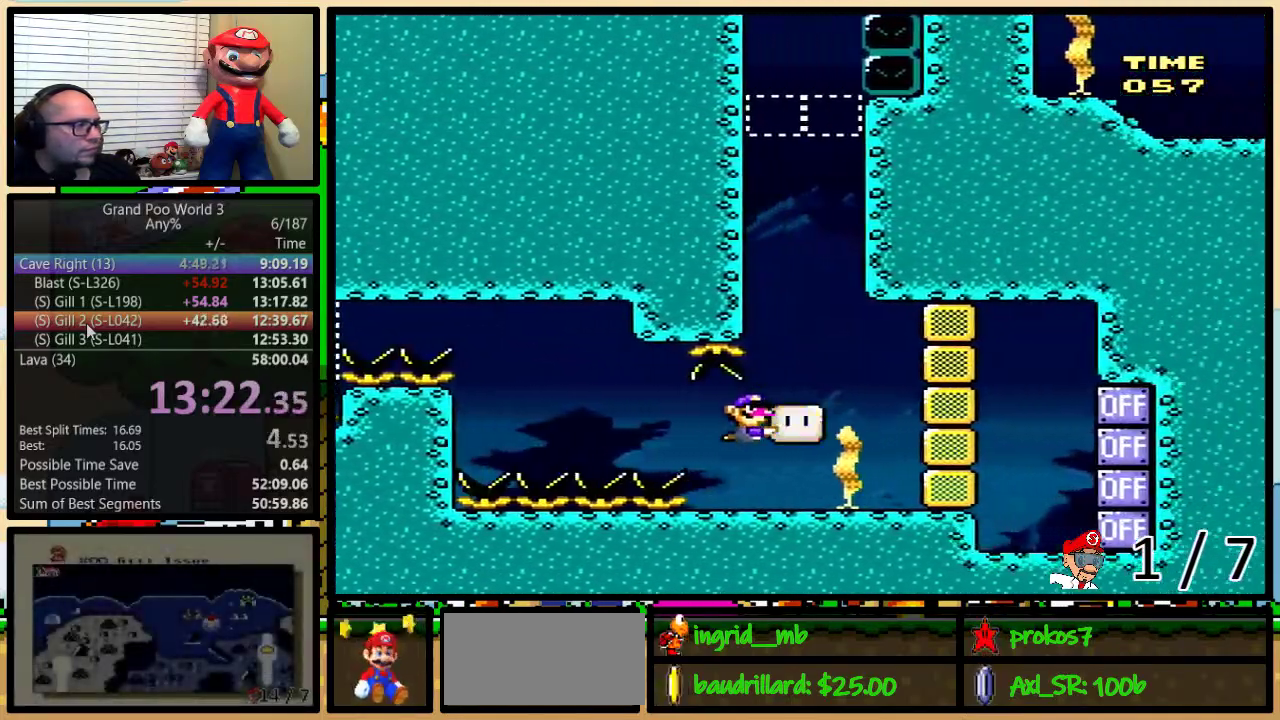
{"buttons": ["DPAD_UP"], "events": [[67, "B", "down"], [100, "DPAD_UP", "down"], [217, "B", "up"], [283, "B", "down"], [350, "B", "up"]]}
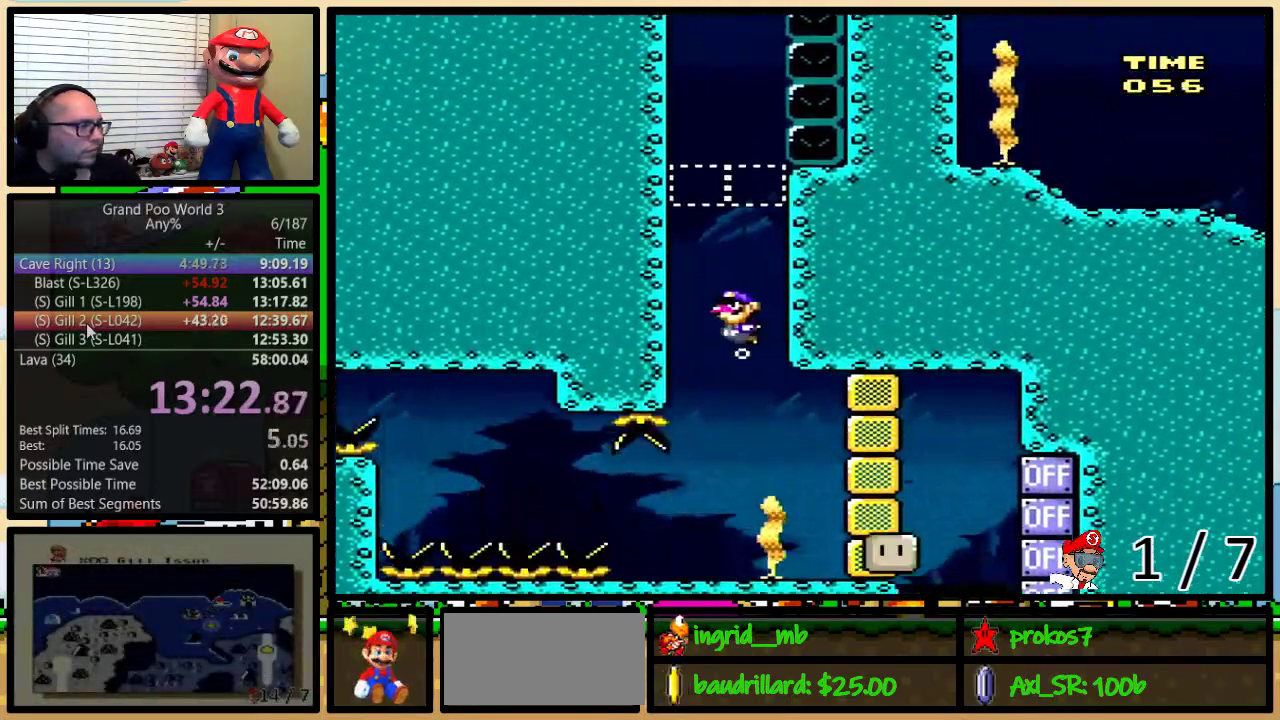
{"buttons": ["B", "DPAD_UP"], "events": [[117, "B", "down"], [300, "B", "up"], [367, "B", "down"], [417, "B", "up"], [483, "B", "down"]]}
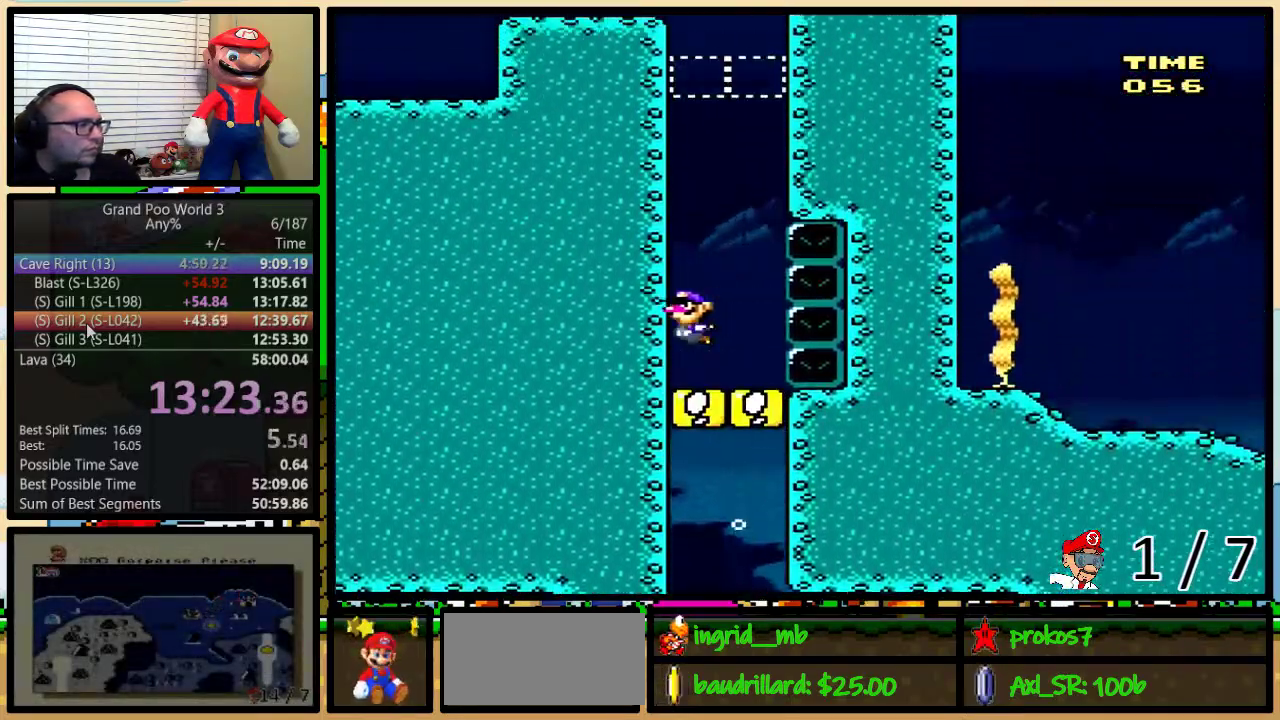
{"buttons": ["B", "DPAD_UP"], "events": [[33, "B", "up"], [100, "B", "down"], [167, "B", "up"], [233, "B", "down"], [283, "B", "up"], [350, "B", "down"], [417, "B", "up"], [500, "B", "down"]]}
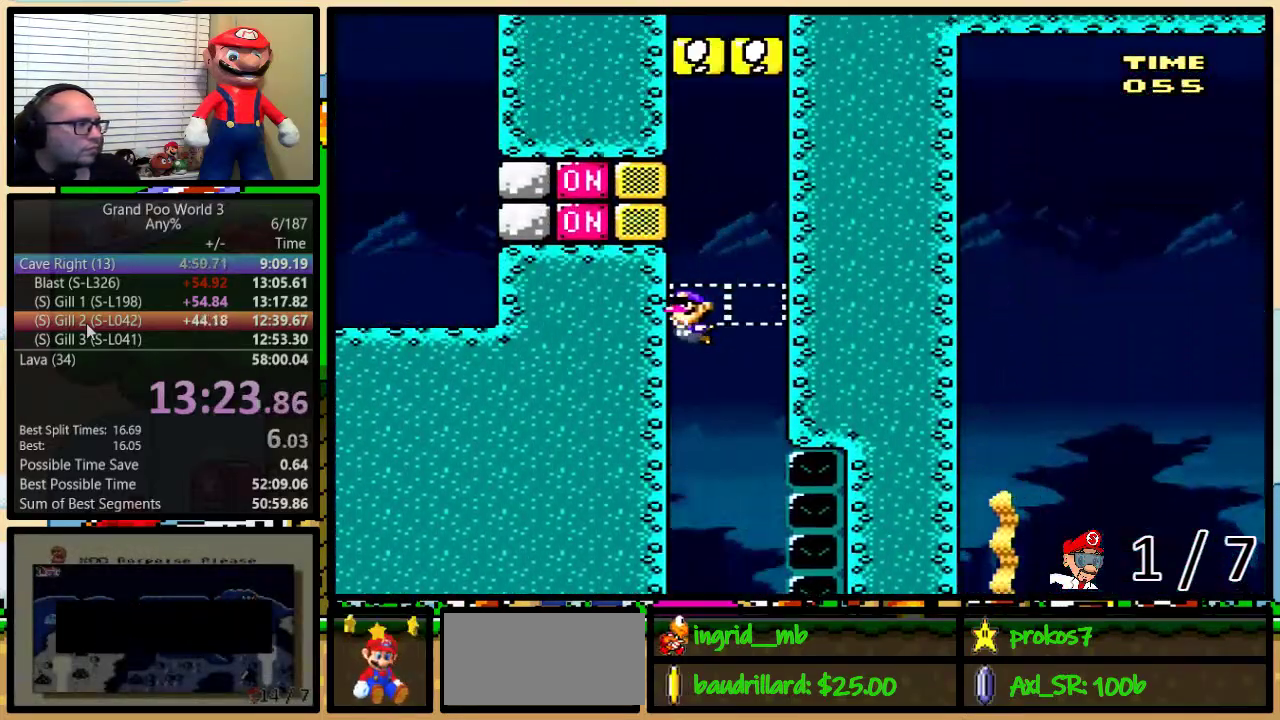
{"buttons": ["DPAD_UP"], "events": [[67, "B", "up"], [167, "DPAD_UP", "up"], [167, "Y", "down"], [217, "R1", "down"], [317, "R1", "up"], [317, "Y", "up"], [467, "DPAD_UP", "down"]]}
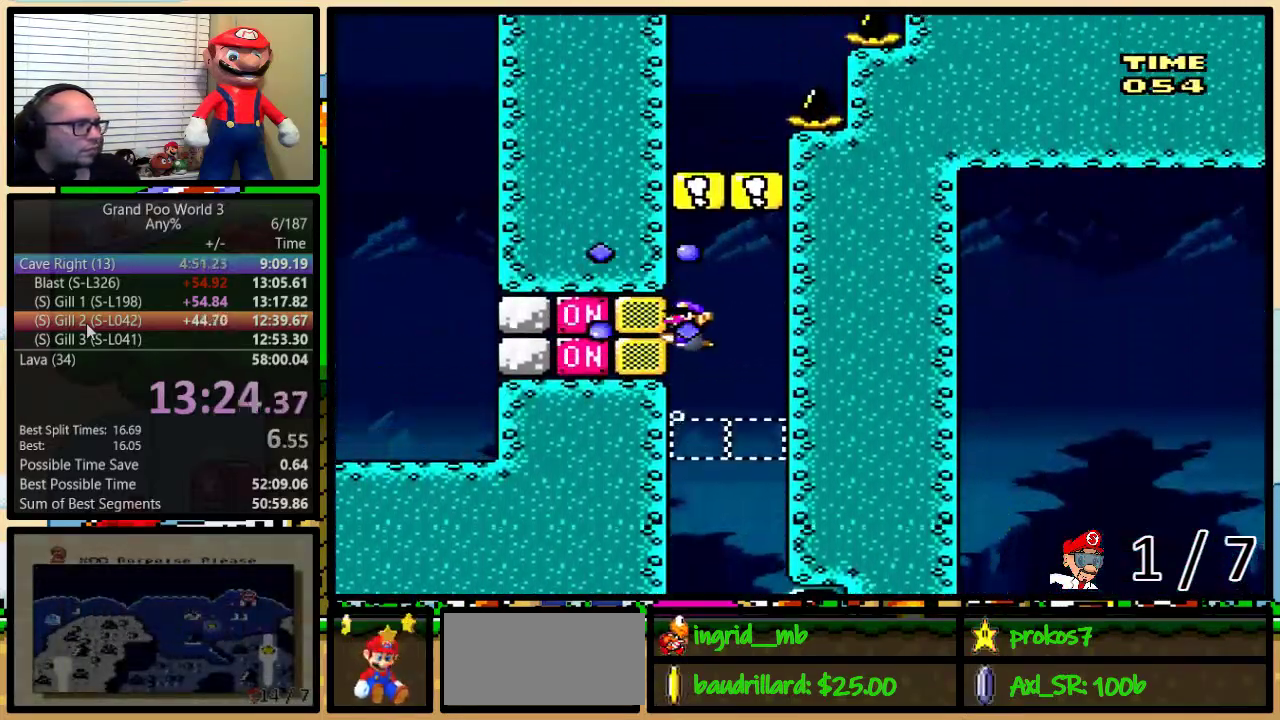
{"buttons": ["B", "DPAD_UP", "DPAD_RIGHT"], "events": [[33, "Y", "down"], [67, "R1", "down"], [167, "R1", "up"], [167, "Y", "up"], [217, "B", "down"], [317, "B", "up"], [383, "B", "down"], [417, "DPAD_RIGHT", "down"], [450, "B", "up"], [500, "B", "down"]]}
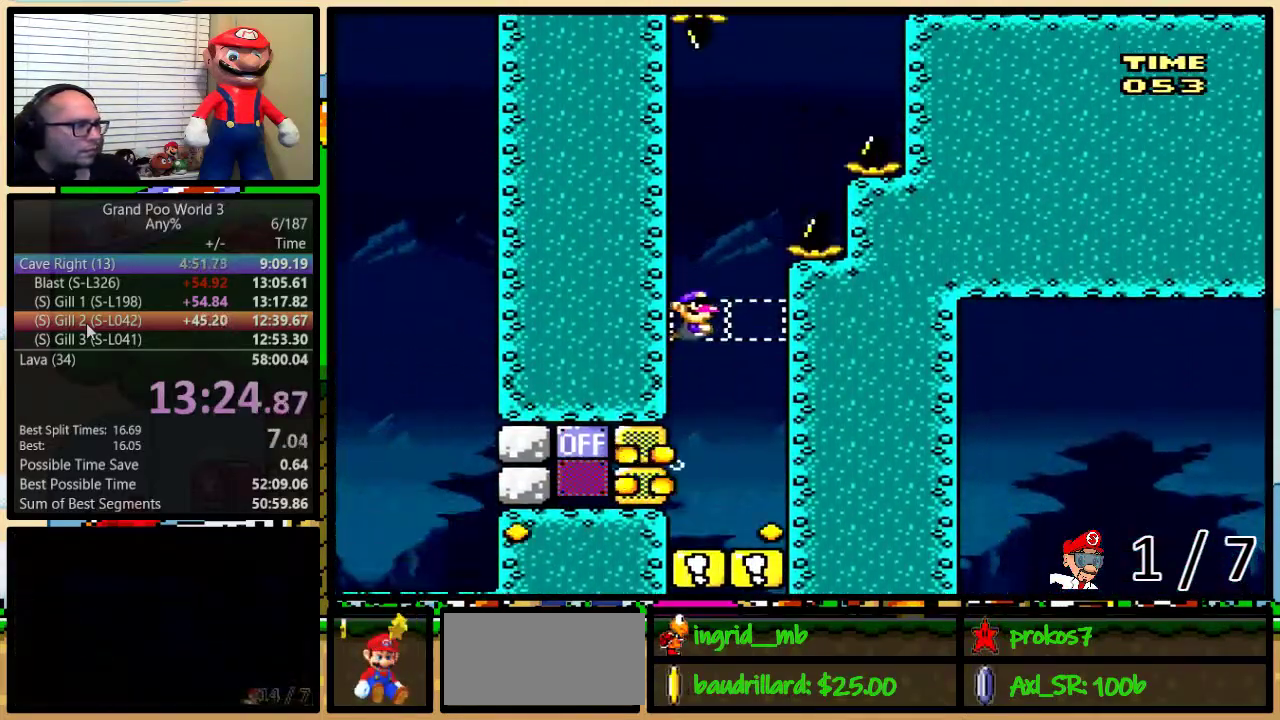
{"buttons": ["B", "DPAD_UP", "DPAD_RIGHT"], "events": [[100, "B", "up"], [167, "B", "down"], [217, "B", "up"], [433, "B", "down"]]}
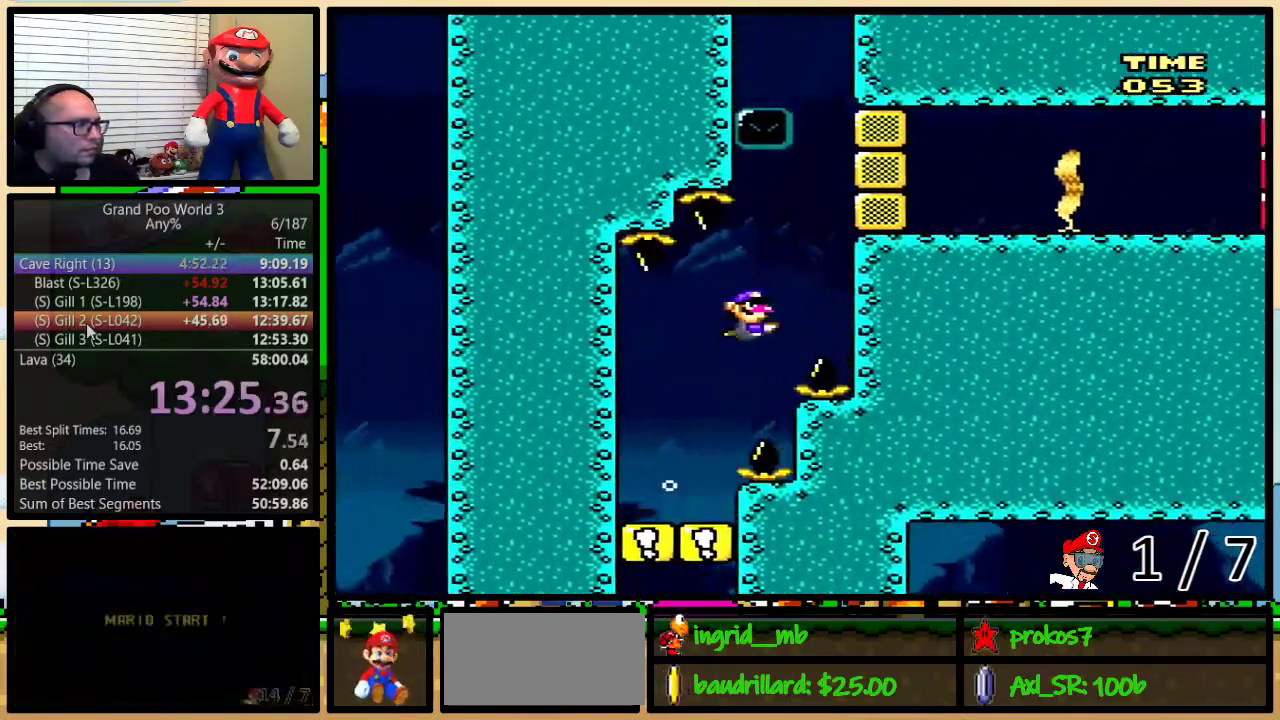
{"buttons": ["B", "DPAD_UP", "DPAD_RIGHT"], "events": [[17, "B", "up"], [83, "B", "down"], [167, "B", "up"], [233, "DPAD_UP", "up"], [267, "Y", "down"], [367, "Y", "up"], [400, "DPAD_UP", "down"], [450, "B", "down"]]}
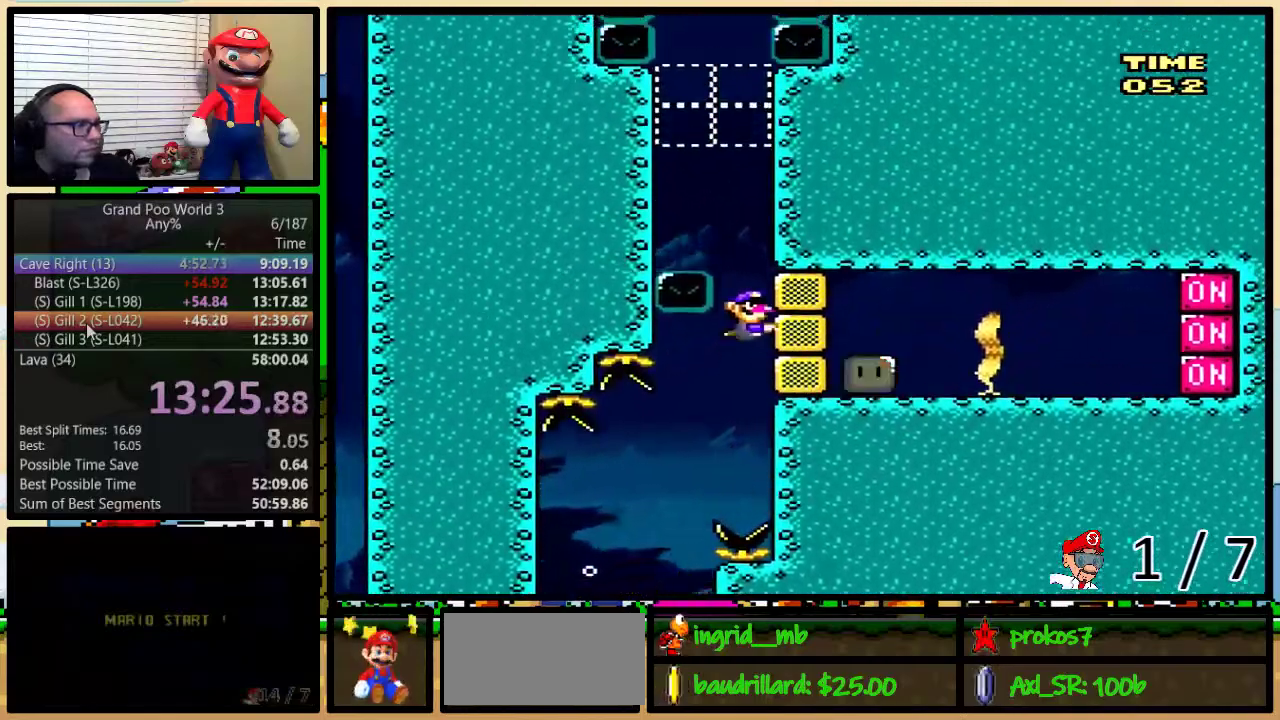
{"buttons": ["B", "DPAD_UP"], "events": [[17, "B", "up"], [67, "B", "down"], [117, "DPAD_RIGHT", "up"], [133, "B", "up"], [200, "B", "down"], [300, "B", "up"], [500, "B", "down"]]}
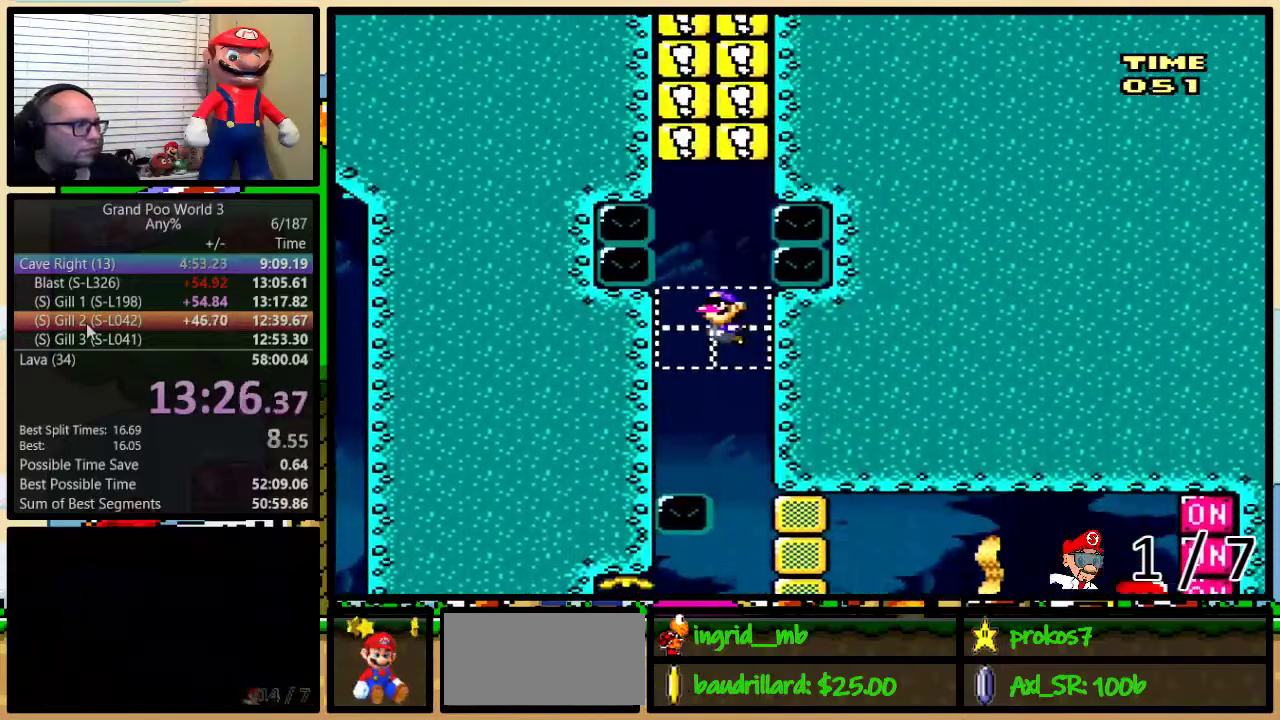
{"buttons": ["DPAD_UP"], "events": [[50, "B", "up"], [117, "B", "down"], [183, "B", "up"], [250, "B", "down"], [300, "B", "up"], [383, "B", "down"], [450, "B", "up"]]}
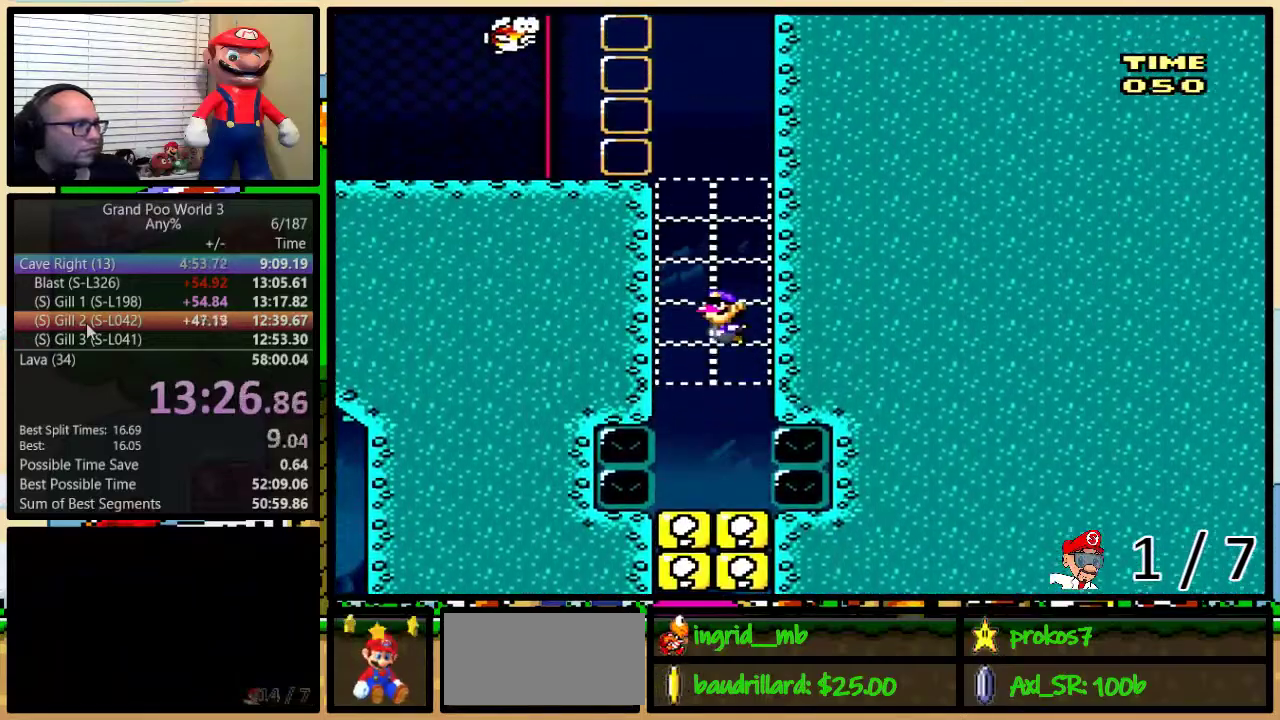
{"buttons": ["Y", "R1"], "events": [[133, "B", "down"], [217, "Y", "down"], [250, "B", "up"], [283, "R1", "down"], [467, "DPAD_UP", "up"]]}
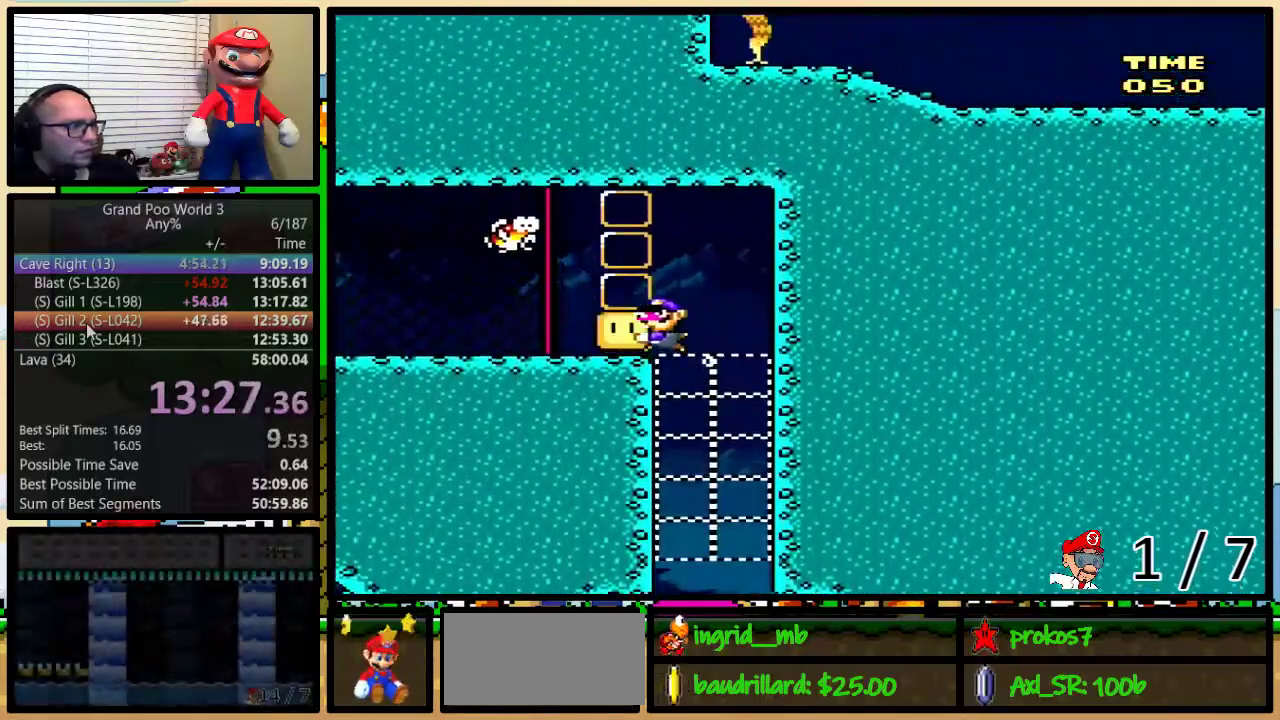
{"buttons": ["Y", "R1"], "events": []}
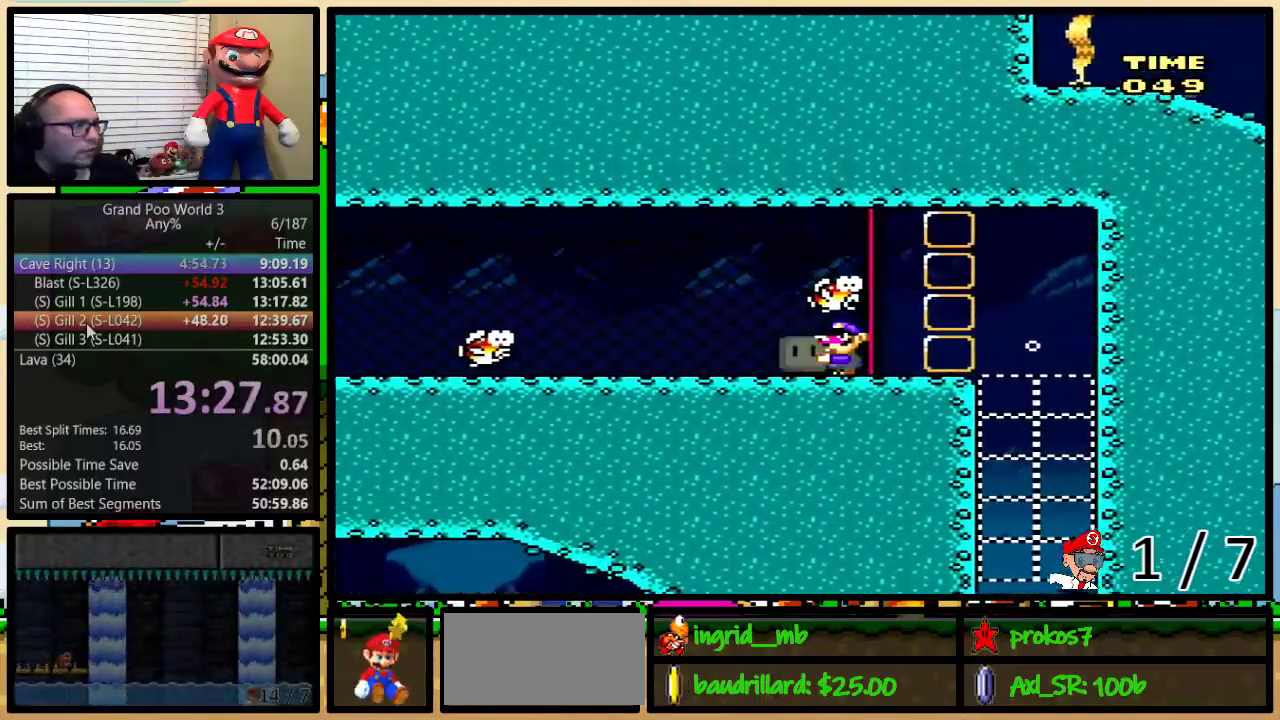
{"buttons": ["Y", "R1"], "events": []}
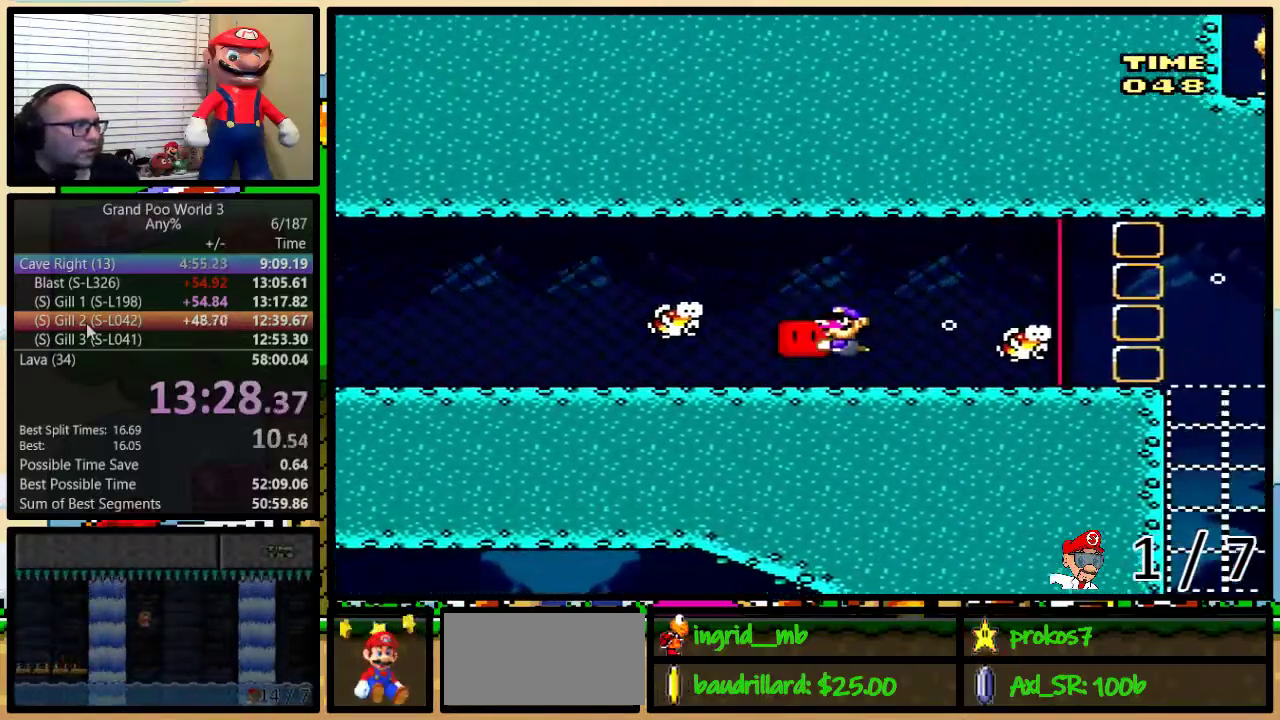
{"buttons": ["Y", "R1"], "events": []}
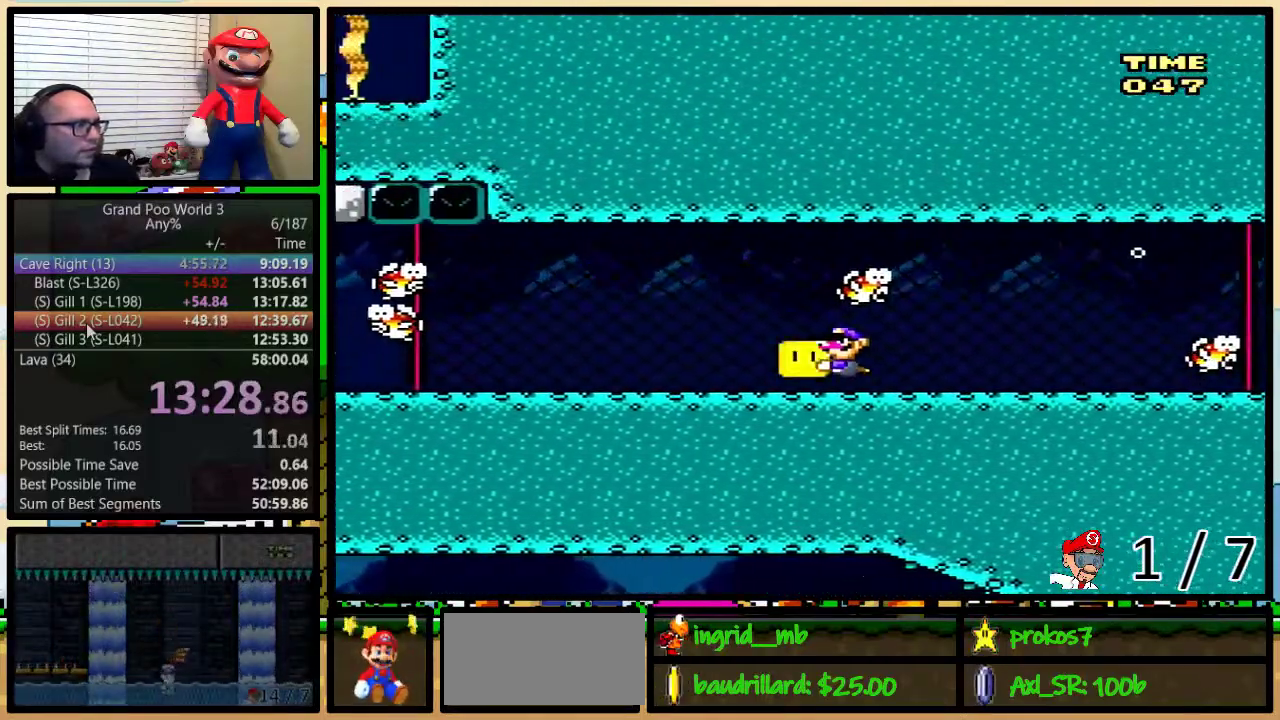
{"buttons": ["Y", "R1"], "events": []}
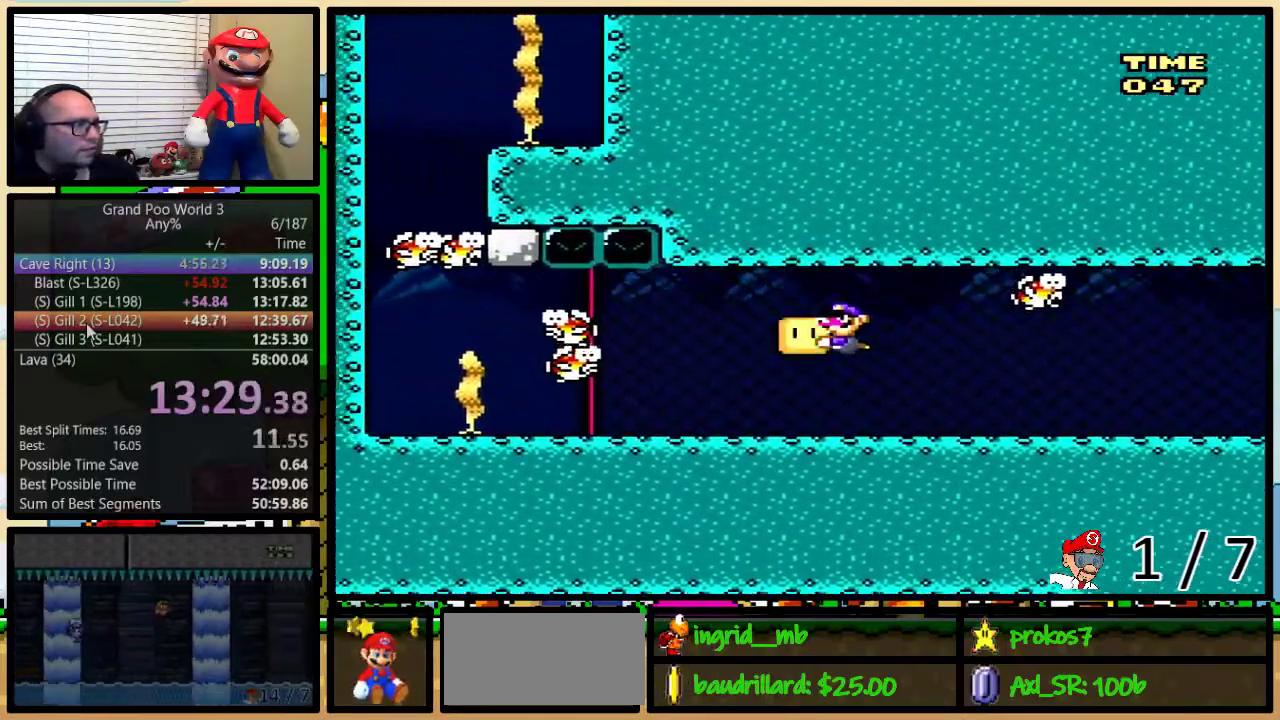
{"buttons": ["Y", "R1"], "events": []}